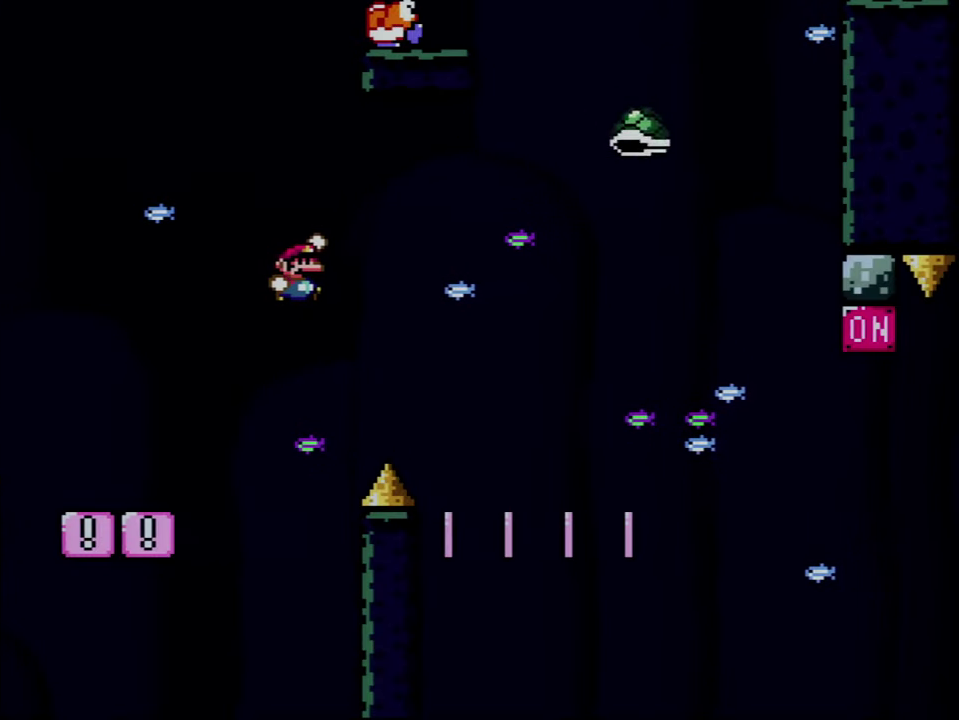
Gameplay with a controller (Nintendo layout); each line is a JSON object with the inputs held at the frame after it. "events" lists button and stick changes between this image and that frame as [ms after this image, input, new state], when the widget could be followed in between. Not read: L3 R3.
{"buttons": ["Y", "DPAD_RIGHT"], "events": [[250, "B", "up"]]}
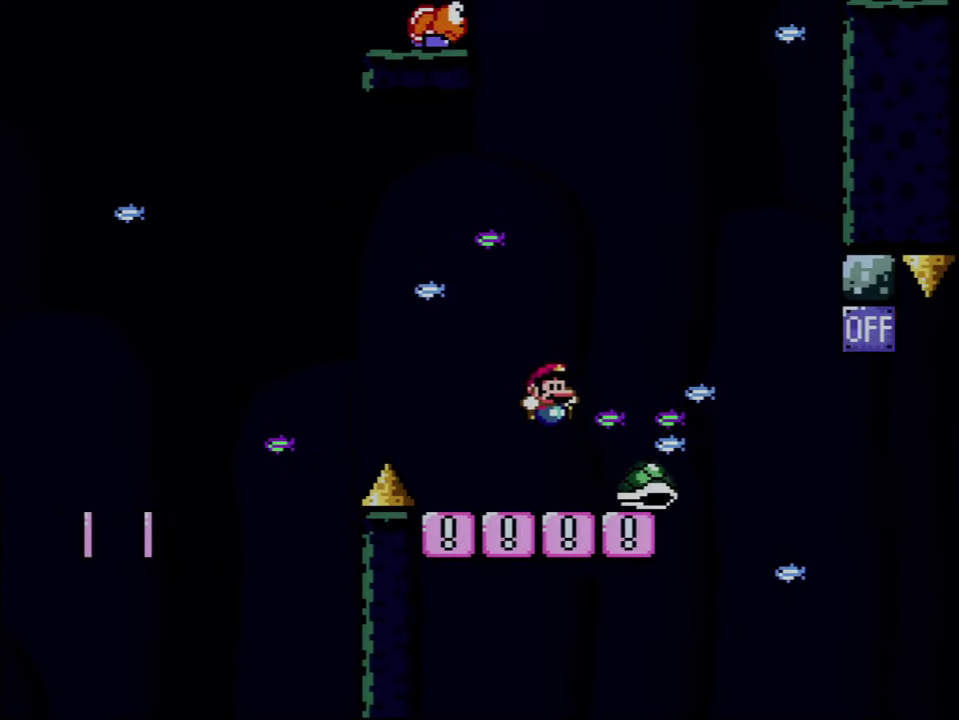
{"buttons": ["Y", "DPAD_RIGHT"], "events": [[33, "DPAD_RIGHT", "up"], [66, "DPAD_LEFT", "down"], [366, "DPAD_LEFT", "up"], [433, "DPAD_RIGHT", "down"]]}
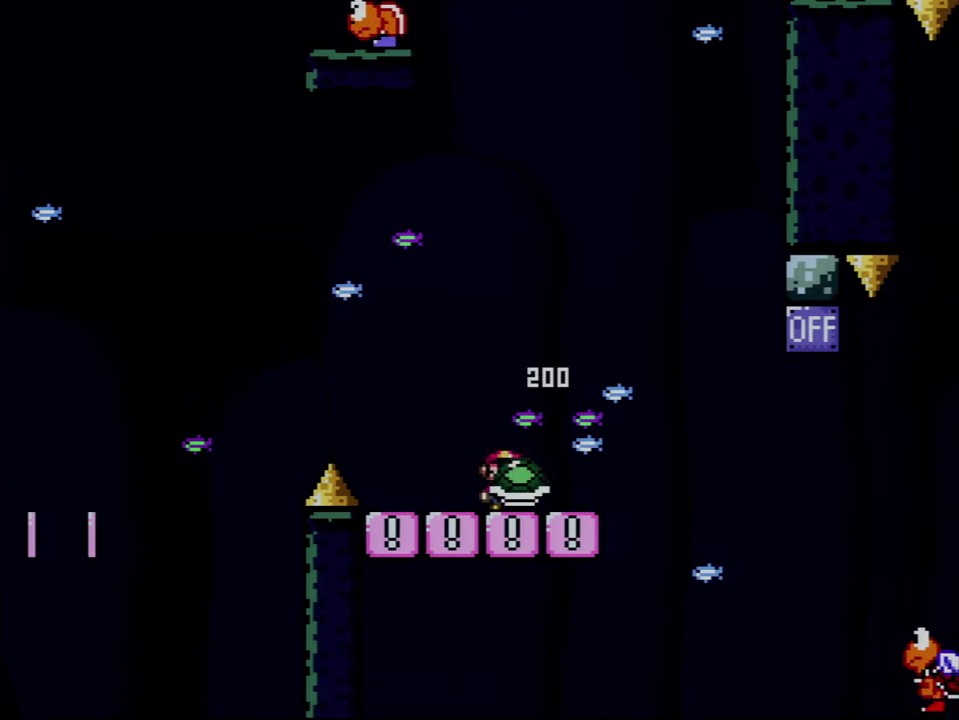
{"buttons": ["B", "Y", "DPAD_UP", "DPAD_RIGHT"], "events": [[66, "DPAD_RIGHT", "up"], [83, "B", "down"], [116, "DPAD_RIGHT", "down"], [350, "B", "up"], [433, "DPAD_UP", "down"], [466, "B", "down"]]}
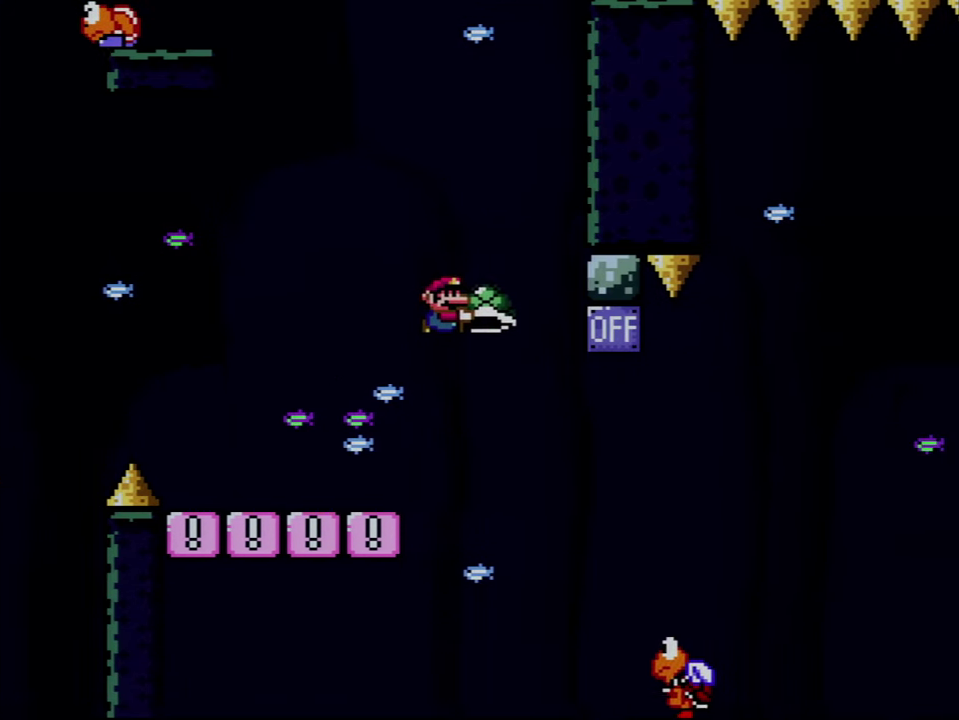
{"buttons": ["B", "Y", "DPAD_LEFT"], "events": [[316, "Y", "up"], [433, "Y", "down"], [466, "DPAD_UP", "up"], [500, "DPAD_LEFT", "down"], [500, "DPAD_RIGHT", "up"]]}
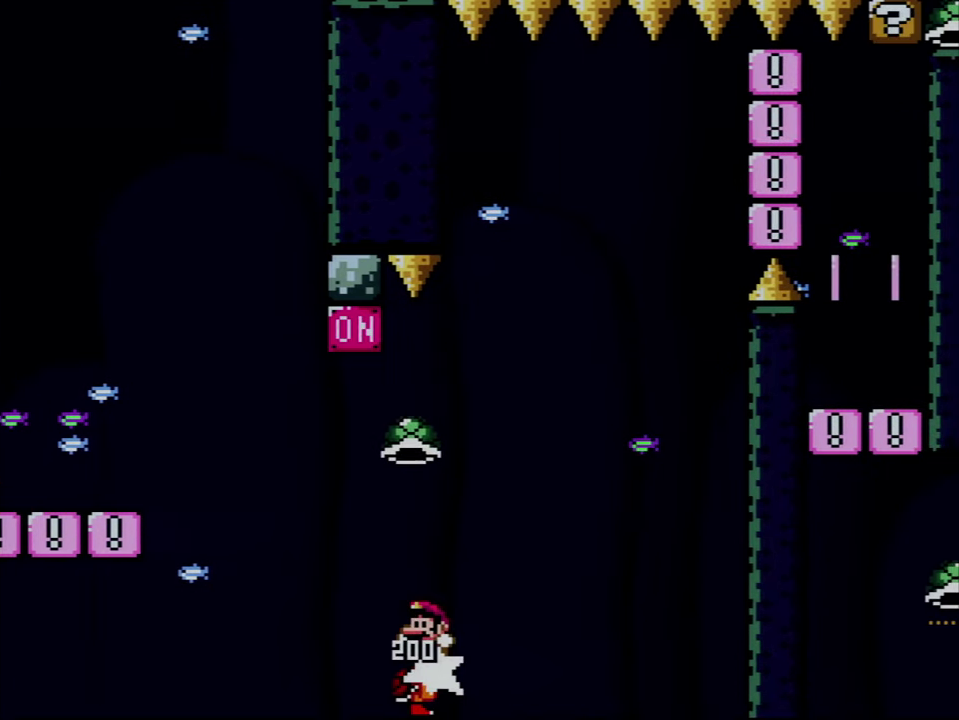
{"buttons": ["B", "DPAD_RIGHT"], "events": [[116, "DPAD_LEFT", "up"], [116, "DPAD_RIGHT", "down"], [316, "DPAD_RIGHT", "up"], [466, "DPAD_RIGHT", "down"], [500, "Y", "up"]]}
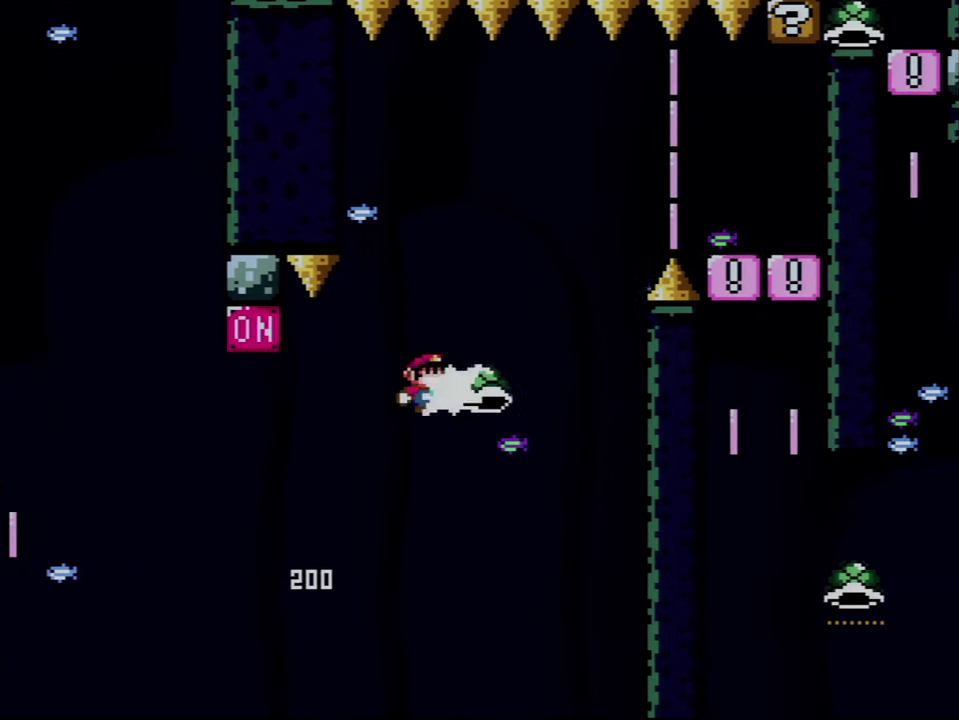
{"buttons": ["B", "Y", "DPAD_RIGHT"], "events": [[83, "DPAD_RIGHT", "up"], [116, "Y", "down"], [216, "DPAD_LEFT", "down"], [283, "DPAD_LEFT", "up"], [283, "DPAD_RIGHT", "down"]]}
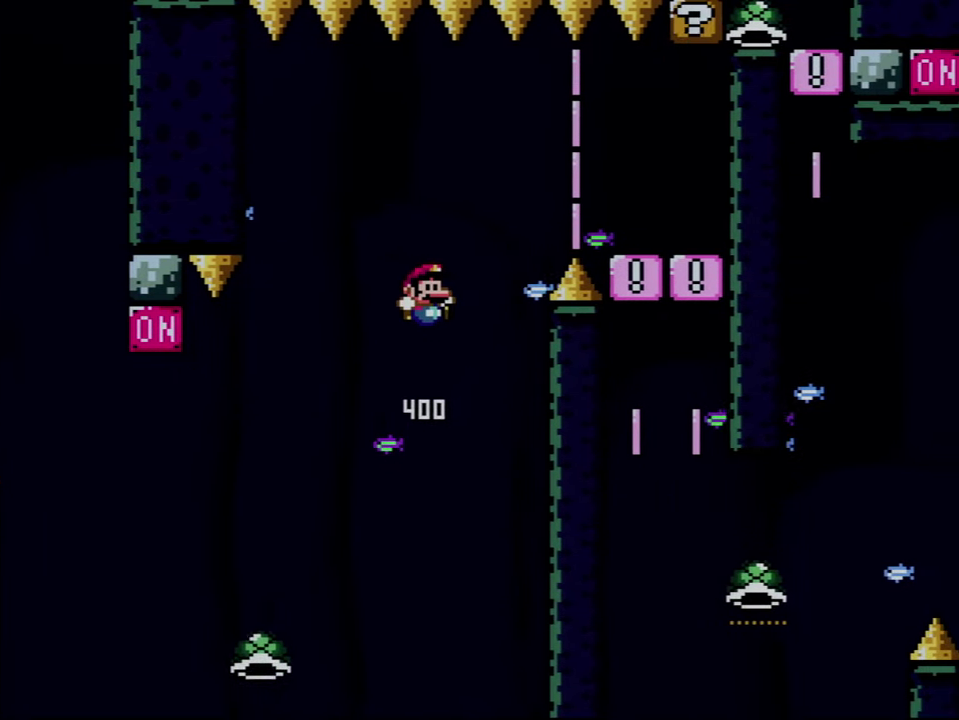
{"buttons": ["Y", "DPAD_RIGHT"], "events": [[366, "B", "up"]]}
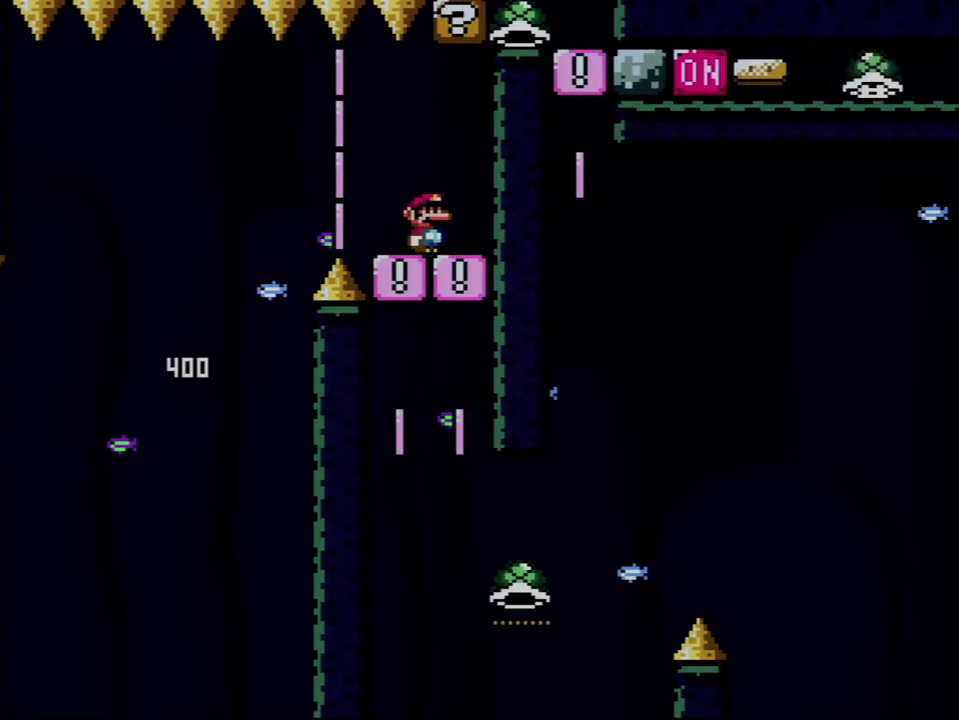
{"buttons": ["B", "Y", "DPAD_RIGHT"], "events": [[66, "B", "down"]]}
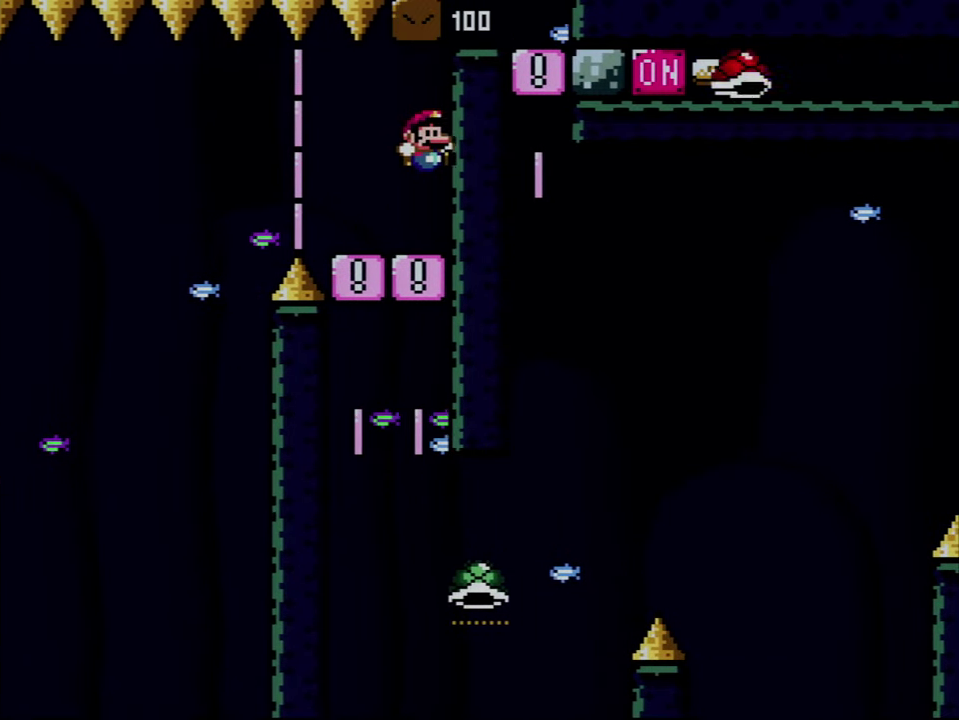
{"buttons": ["B", "Y", "DPAD_RIGHT"], "events": []}
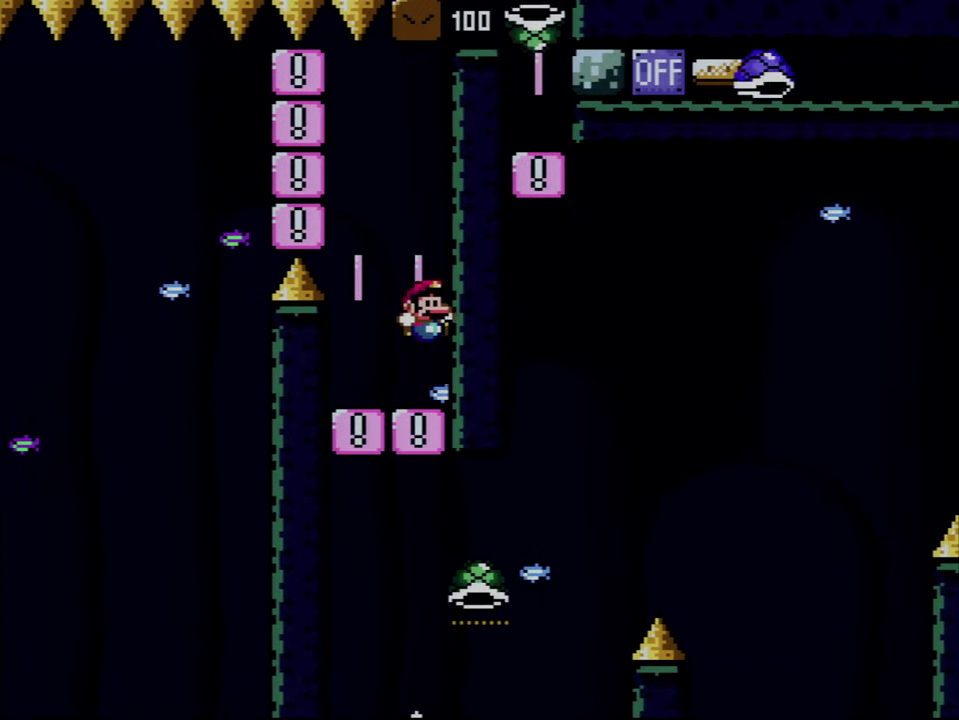
{"buttons": ["B", "DPAD_RIGHT"], "events": [[433, "Y", "up"]]}
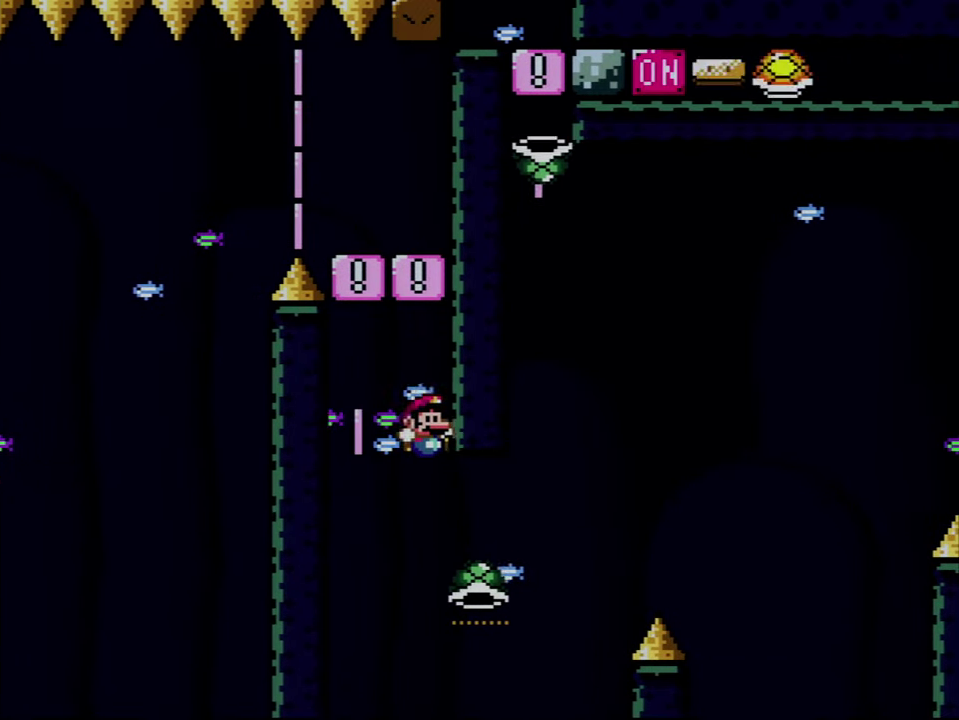
{"buttons": ["B", "Y", "DPAD_LEFT"], "events": [[316, "Y", "down"], [433, "DPAD_RIGHT", "up"], [466, "DPAD_LEFT", "down"]]}
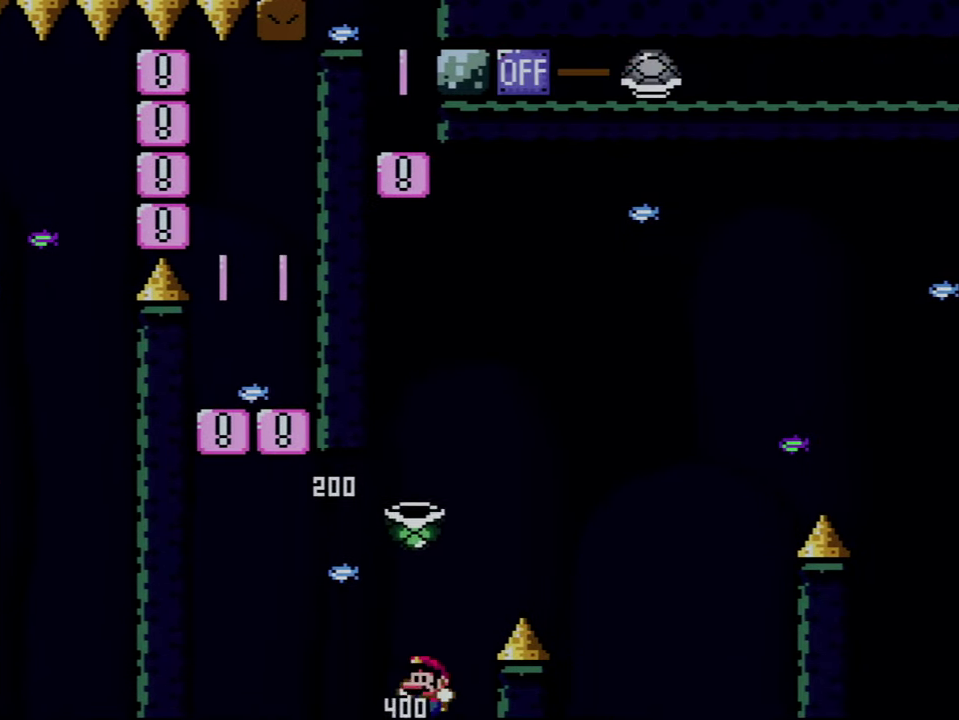
{"buttons": ["B", "DPAD_RIGHT"], "events": [[66, "DPAD_LEFT", "up"], [83, "DPAD_RIGHT", "down"], [400, "Y", "up"]]}
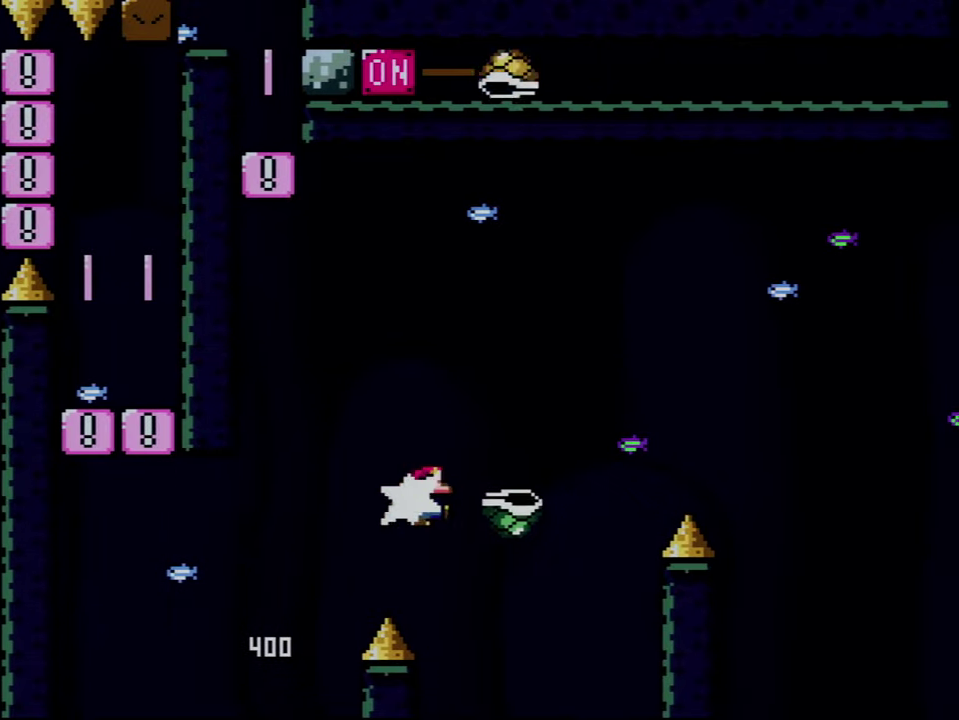
{"buttons": ["B", "Y", "DPAD_RIGHT"], "events": [[67, "Y", "down"]]}
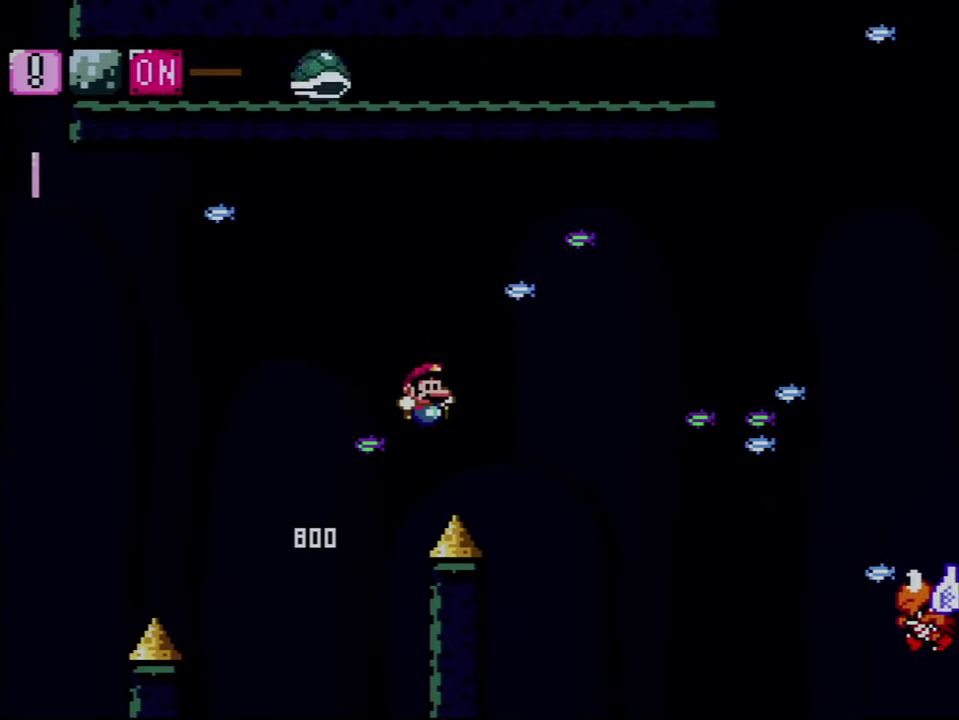
{"buttons": ["Y", "DPAD_RIGHT"], "events": [[500, "B", "up"]]}
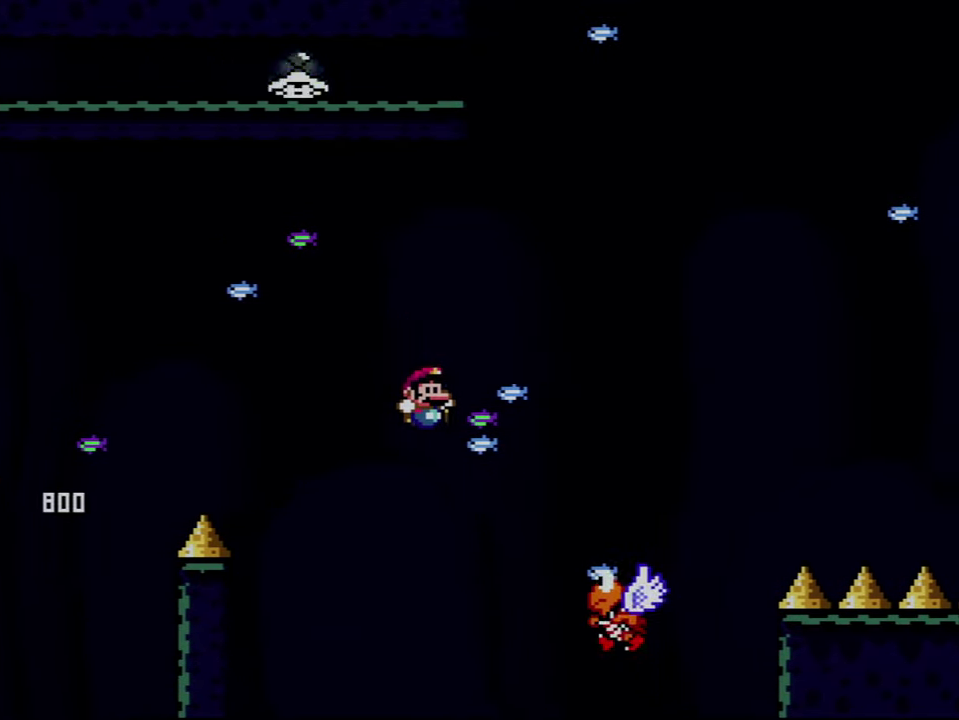
{"buttons": ["B", "Y", "DPAD_RIGHT"], "events": [[50, "B", "down"]]}
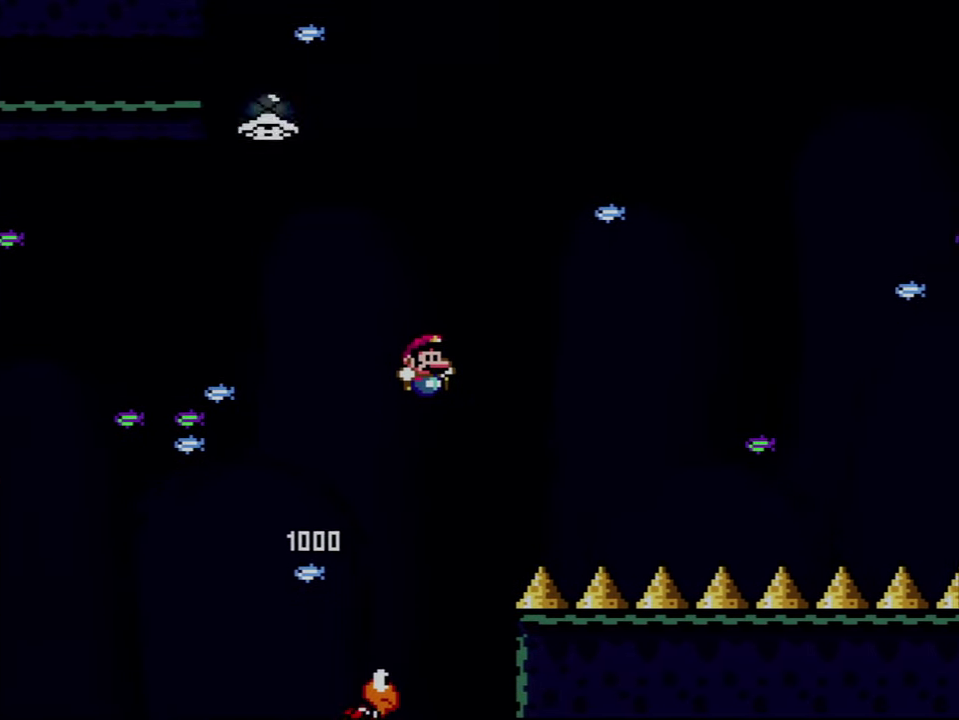
{"buttons": ["B", "Y", "DPAD_LEFT"], "events": [[183, "DPAD_RIGHT", "up"], [250, "DPAD_LEFT", "down"]]}
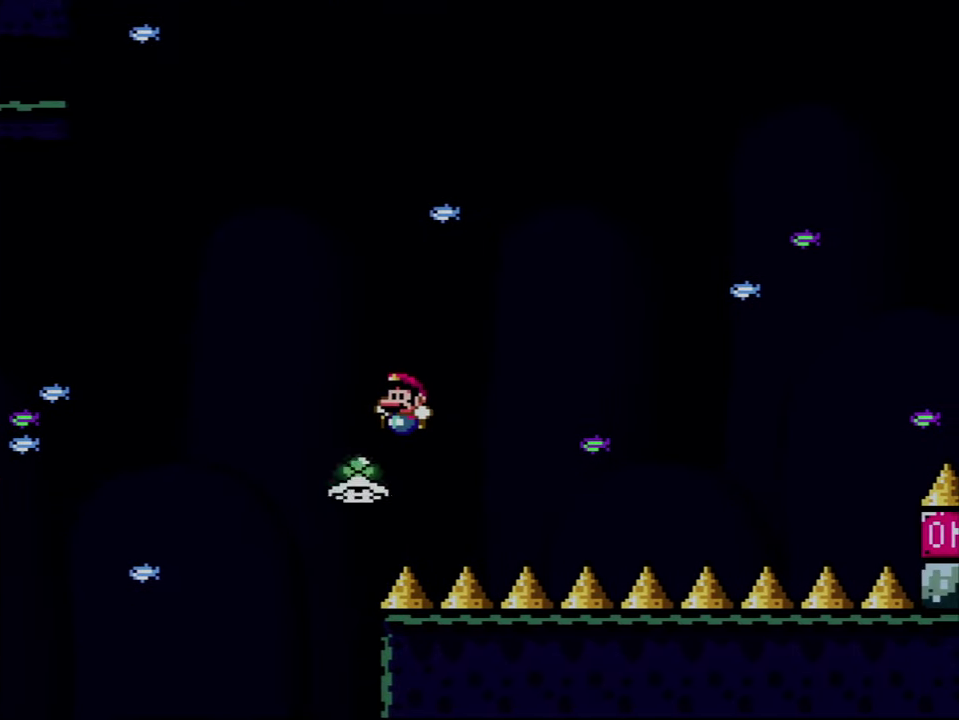
{"buttons": ["B", "Y", "DPAD_RIGHT"], "events": [[50, "DPAD_LEFT", "up"], [50, "DPAD_RIGHT", "down"]]}
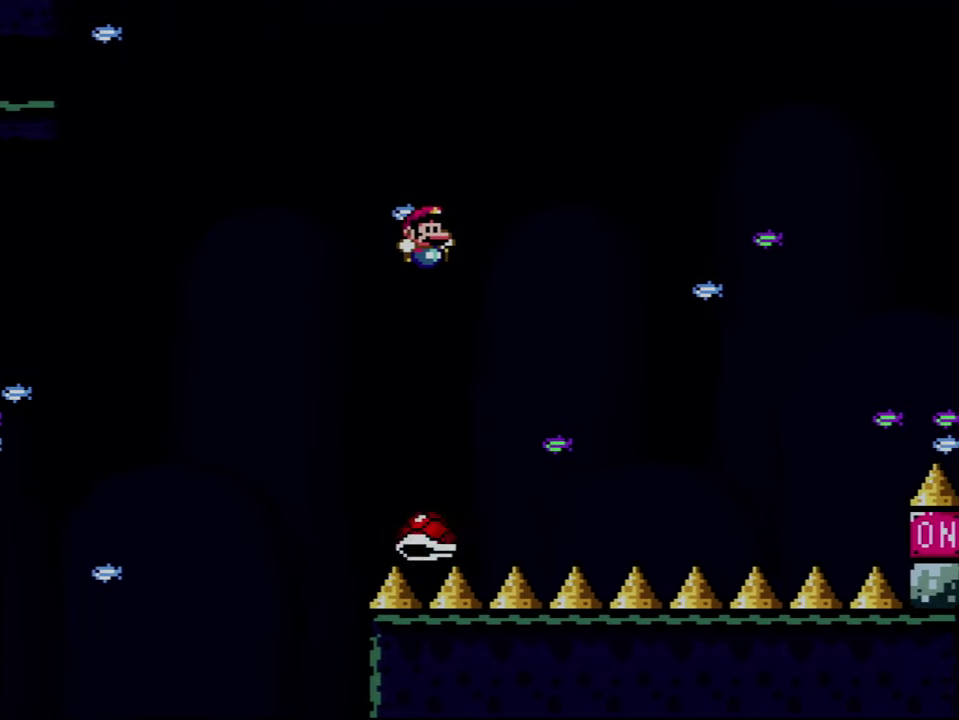
{"buttons": ["Y", "DPAD_RIGHT"], "events": [[250, "DPAD_RIGHT", "up"], [283, "DPAD_LEFT", "down"], [500, "B", "up"], [500, "DPAD_LEFT", "up"], [500, "DPAD_RIGHT", "down"]]}
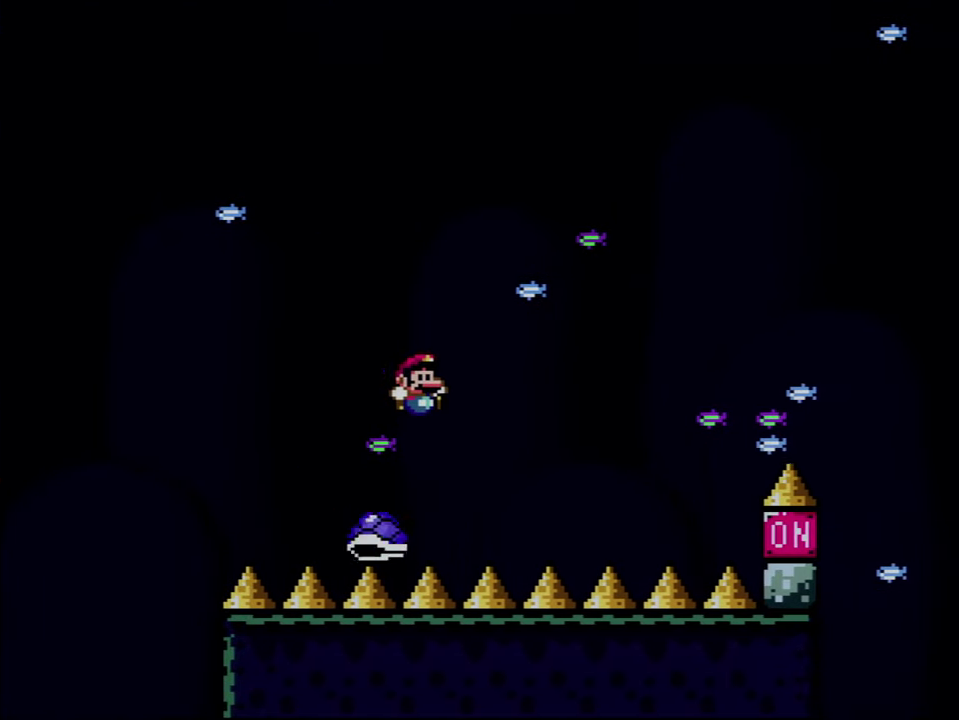
{"buttons": ["B", "Y", "DPAD_RIGHT"], "events": [[350, "B", "down"]]}
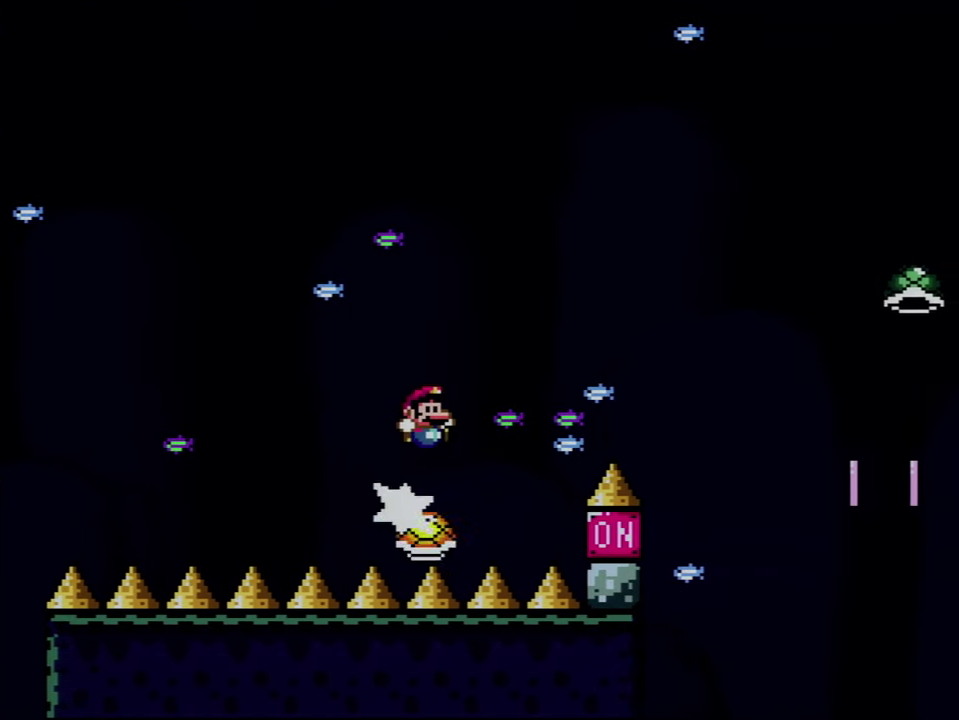
{"buttons": ["B", "Y", "DPAD_RIGHT"], "events": []}
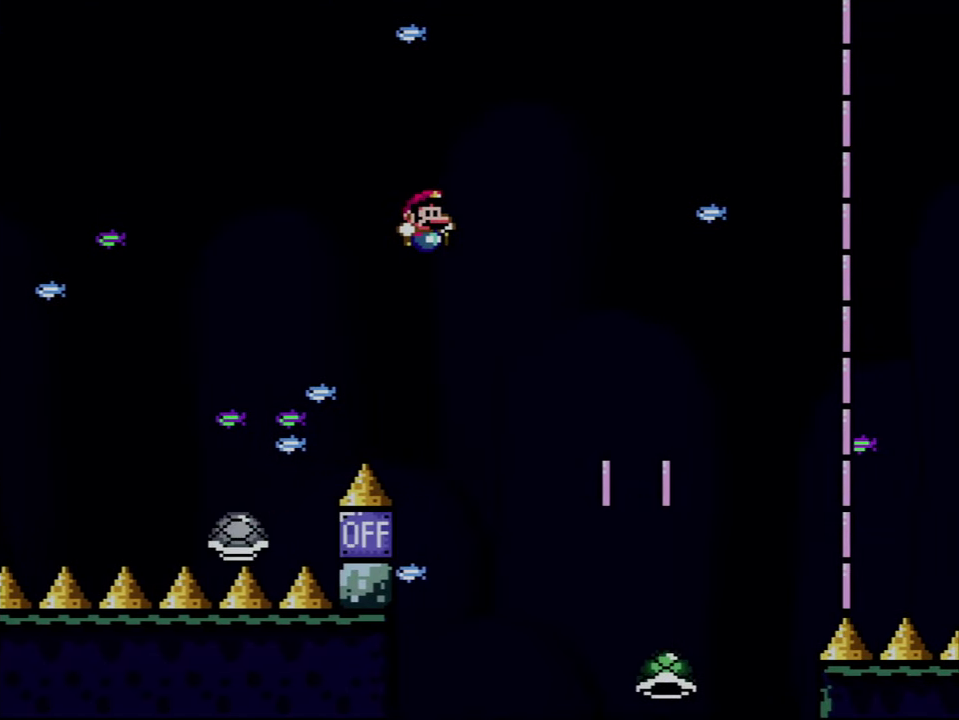
{"buttons": ["B", "Y", "DPAD_RIGHT"], "events": [[333, "B", "up"], [433, "B", "down"]]}
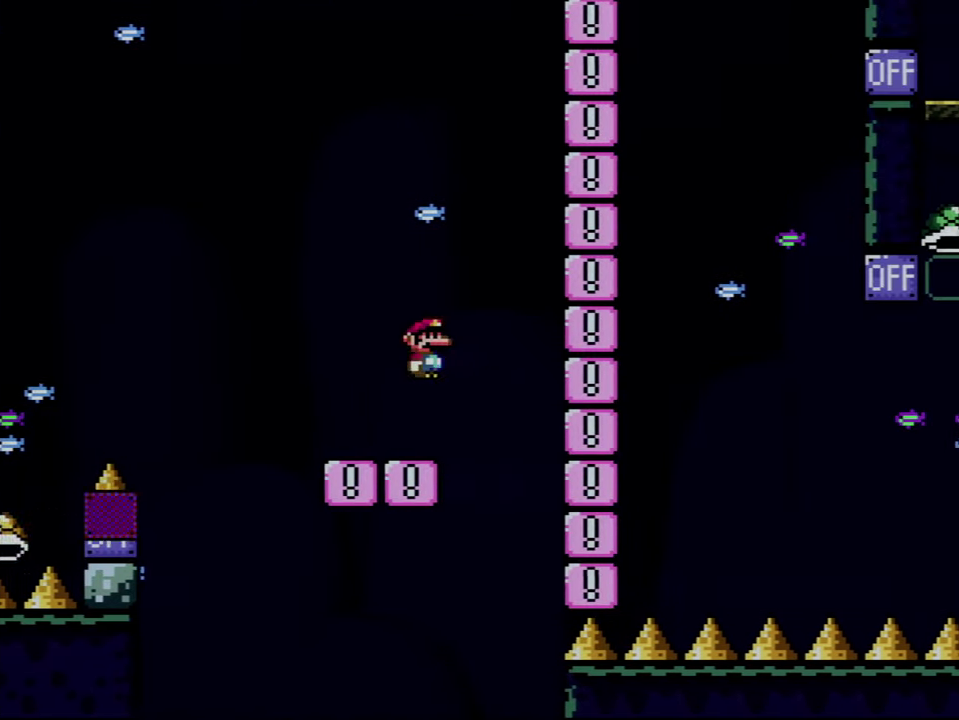
{"buttons": ["B", "Y", "DPAD_RIGHT"], "events": []}
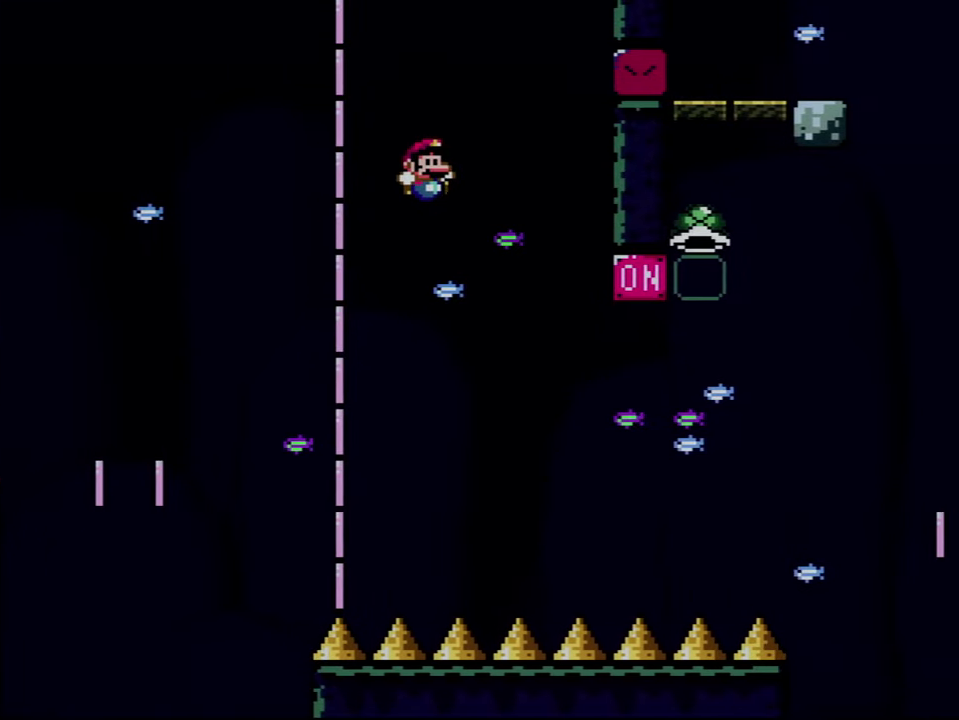
{"buttons": ["DPAD_RIGHT"], "events": [[334, "Y", "up"], [467, "B", "up"]]}
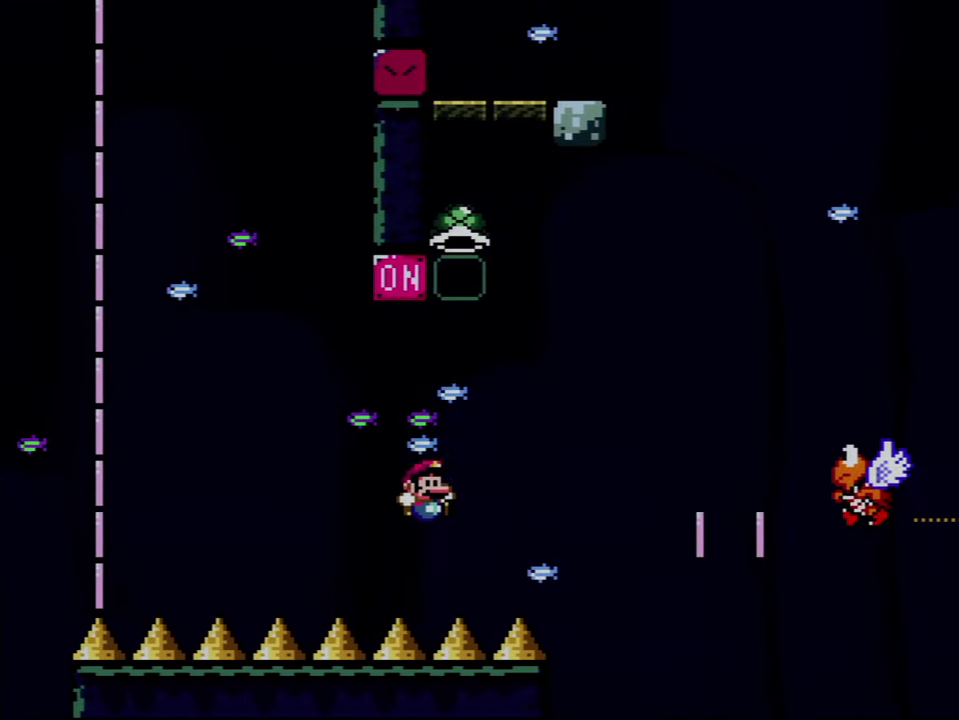
{"buttons": [], "events": [[184, "A", "down"], [217, "DPAD_RIGHT", "up"], [300, "A", "up"], [400, "A", "down"], [500, "A", "up"]]}
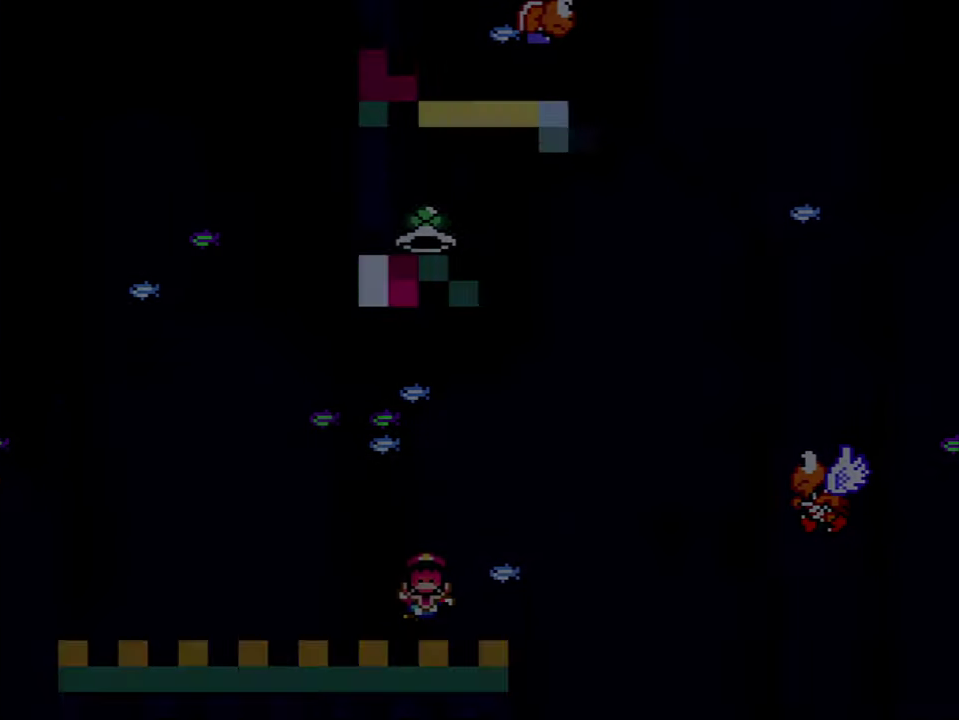
{"buttons": [], "events": []}
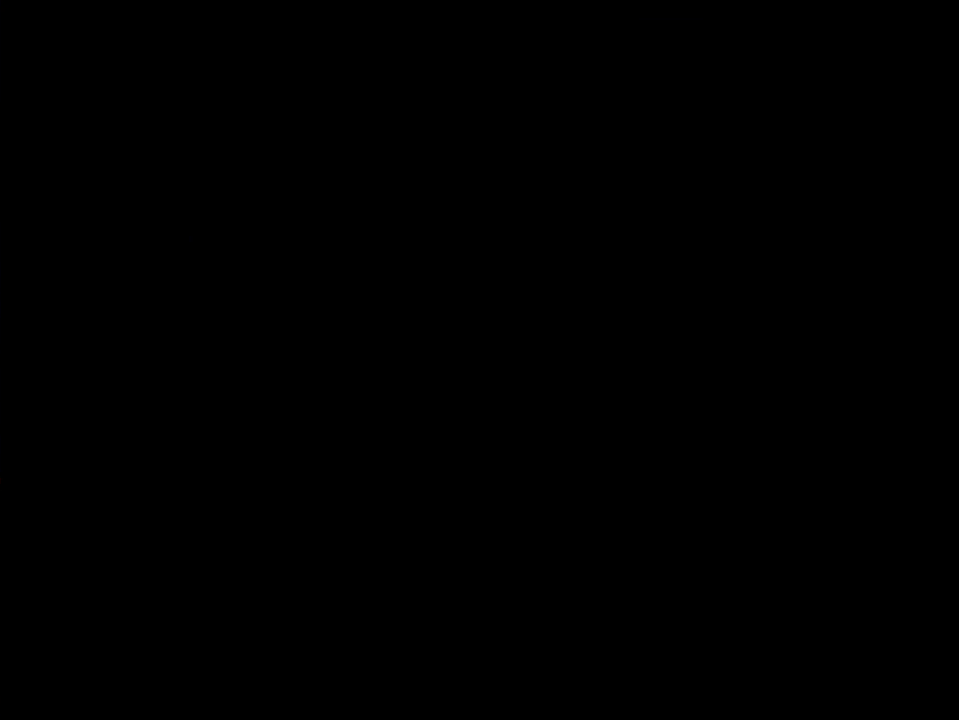
{"buttons": ["Y"], "events": [[500, "Y", "down"]]}
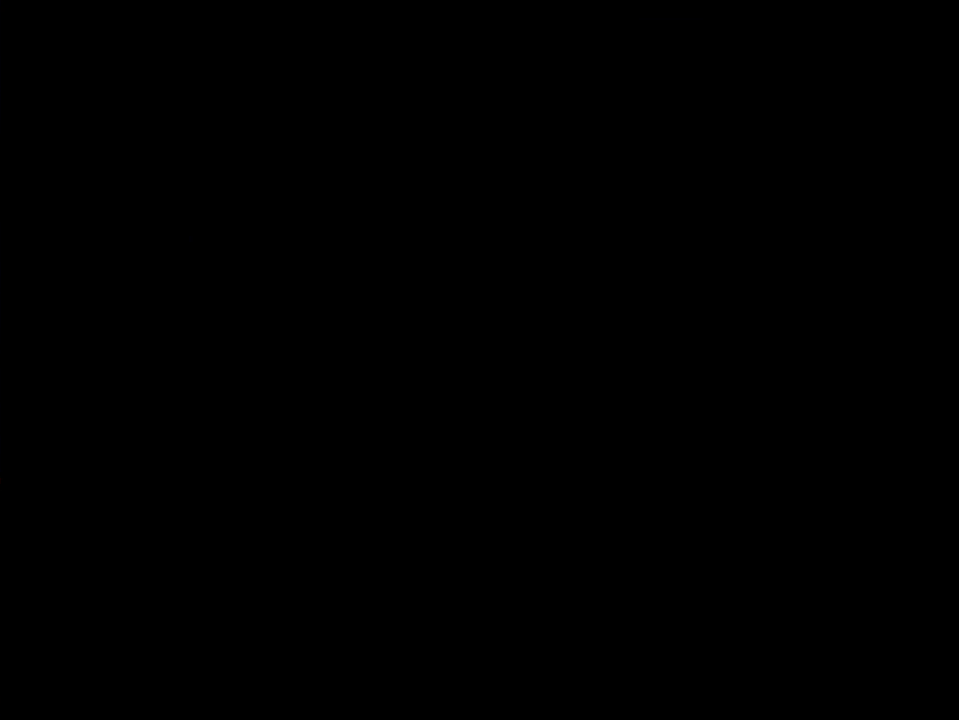
{"buttons": ["Y"], "events": []}
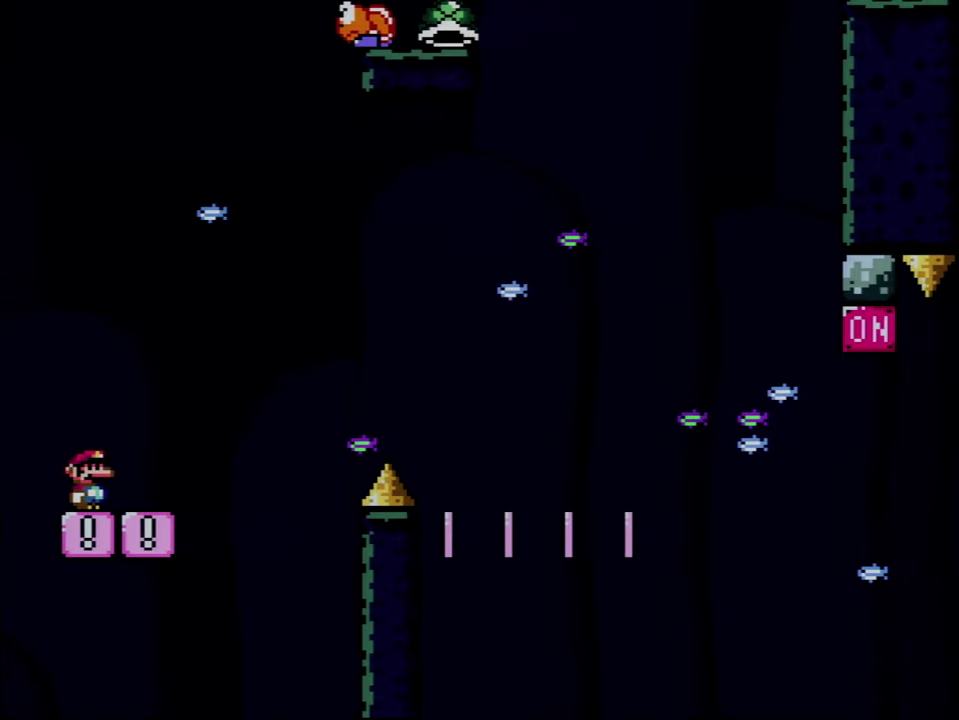
{"buttons": ["Y", "DPAD_RIGHT"], "events": [[317, "DPAD_RIGHT", "down"]]}
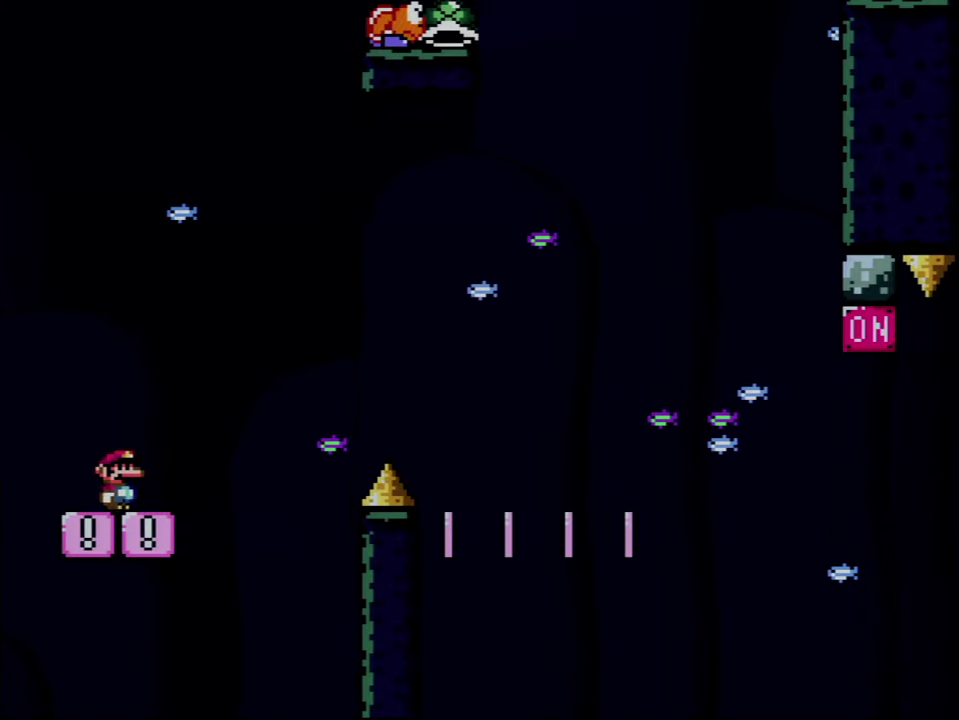
{"buttons": ["B", "Y", "DPAD_RIGHT"], "events": [[84, "B", "down"]]}
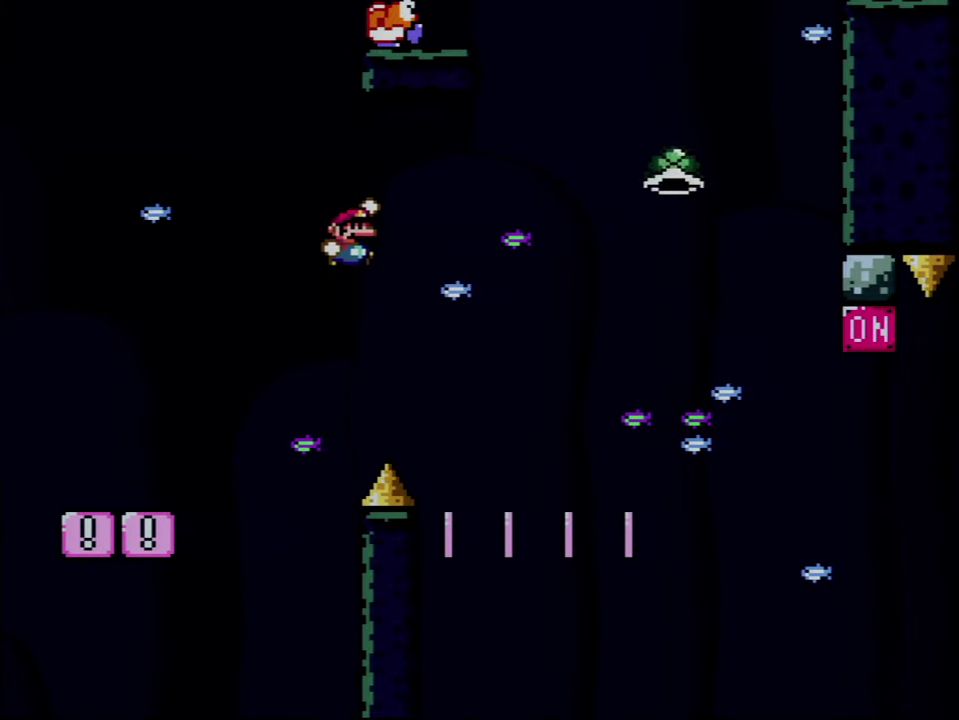
{"buttons": ["Y", "DPAD_LEFT"], "events": [[467, "B", "up"], [467, "DPAD_LEFT", "down"], [467, "DPAD_RIGHT", "up"]]}
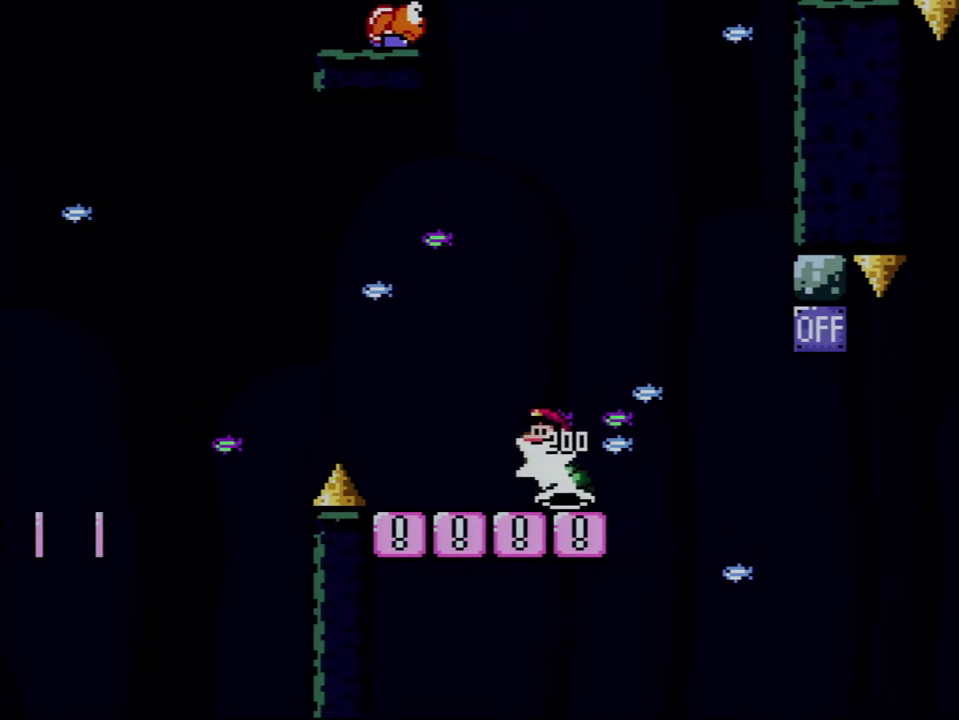
{"buttons": ["B", "Y", "DPAD_RIGHT"], "events": [[317, "DPAD_LEFT", "up"], [317, "DPAD_RIGHT", "down"], [434, "B", "down"]]}